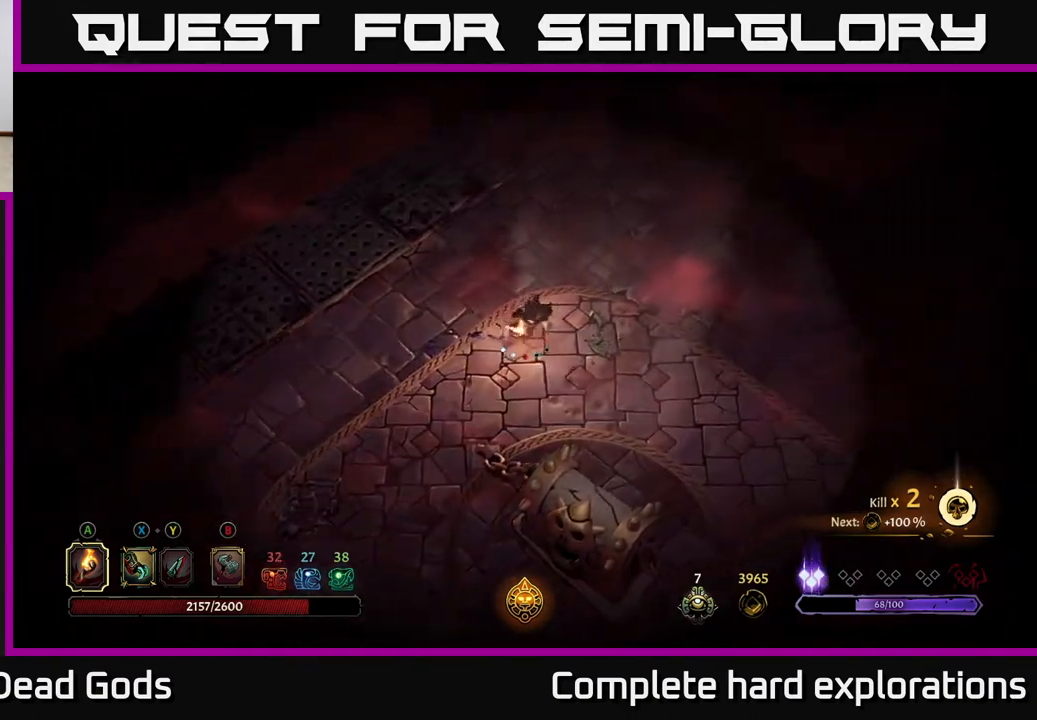
Gameplay with a controller (Xbox layout); each line is a JSON object with the inputs held at the frame after it. "events" lists button and stick changes between this image and that frame as [ms after this image, input, new state], when the widget could be followed in between.
{"buttons": ["R2"], "left_stick": "down-right", "right_stick": "center", "events": [[33, "left_stick", "right"], [233, "left_stick", "down-right"], [283, "R2", "down"]]}
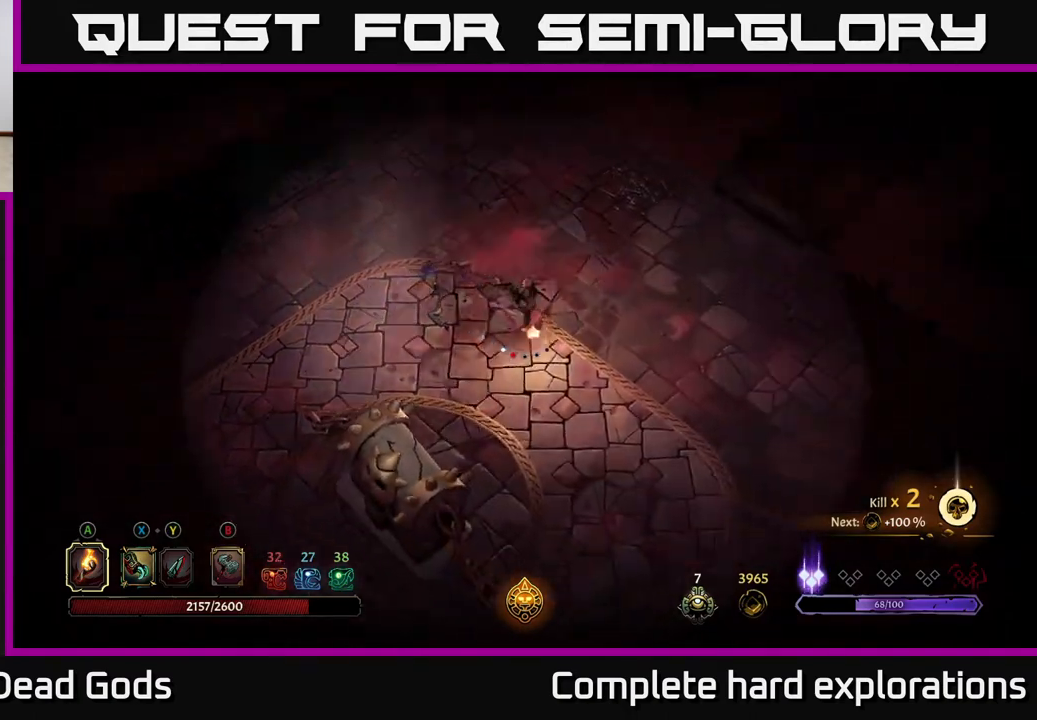
{"buttons": [], "left_stick": "down", "right_stick": "center", "events": [[33, "R2", "up"], [167, "left_stick", "down"]]}
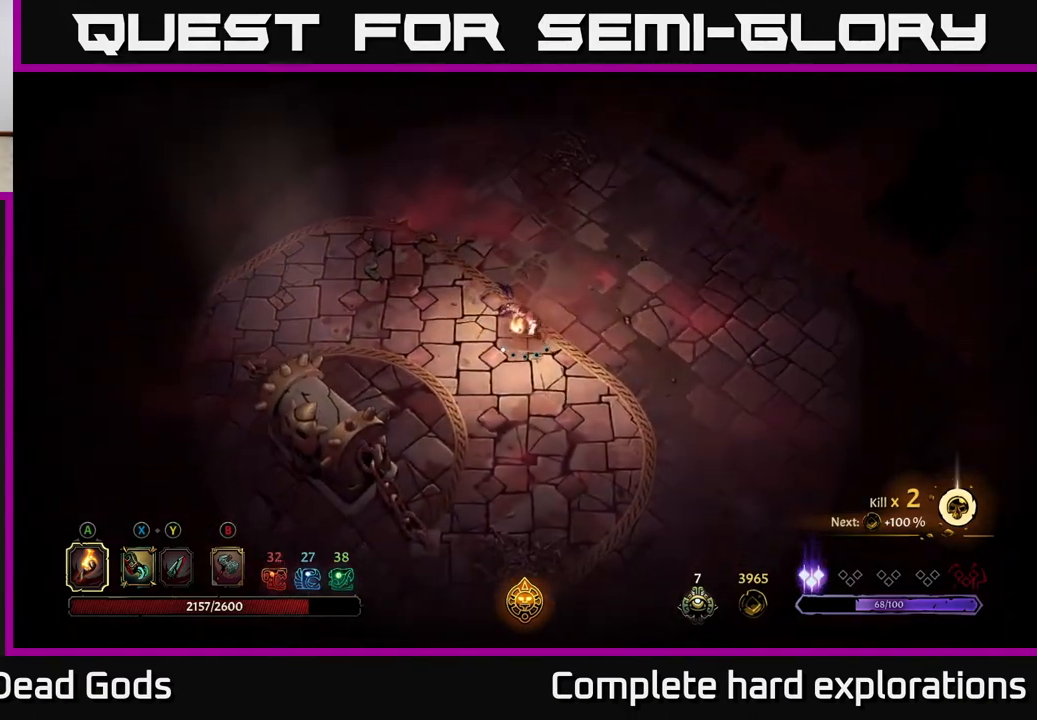
{"buttons": [], "left_stick": "down", "right_stick": "center", "events": [[17, "left_stick", "down-left"], [200, "left_stick", "down"]]}
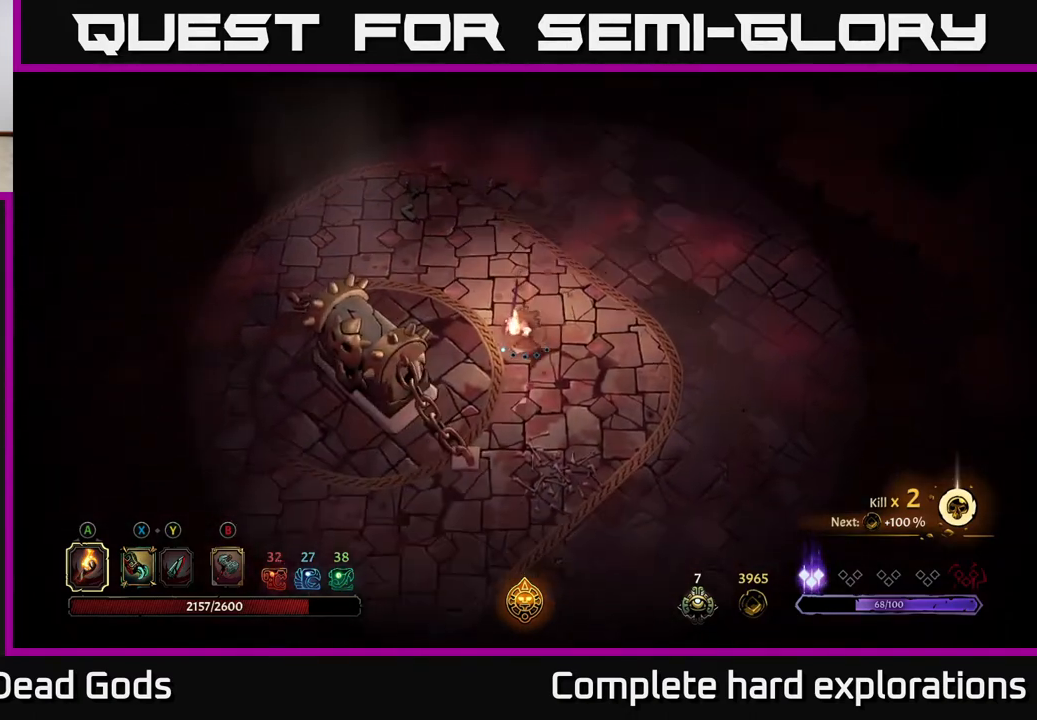
{"buttons": [], "left_stick": "down", "right_stick": "center", "events": []}
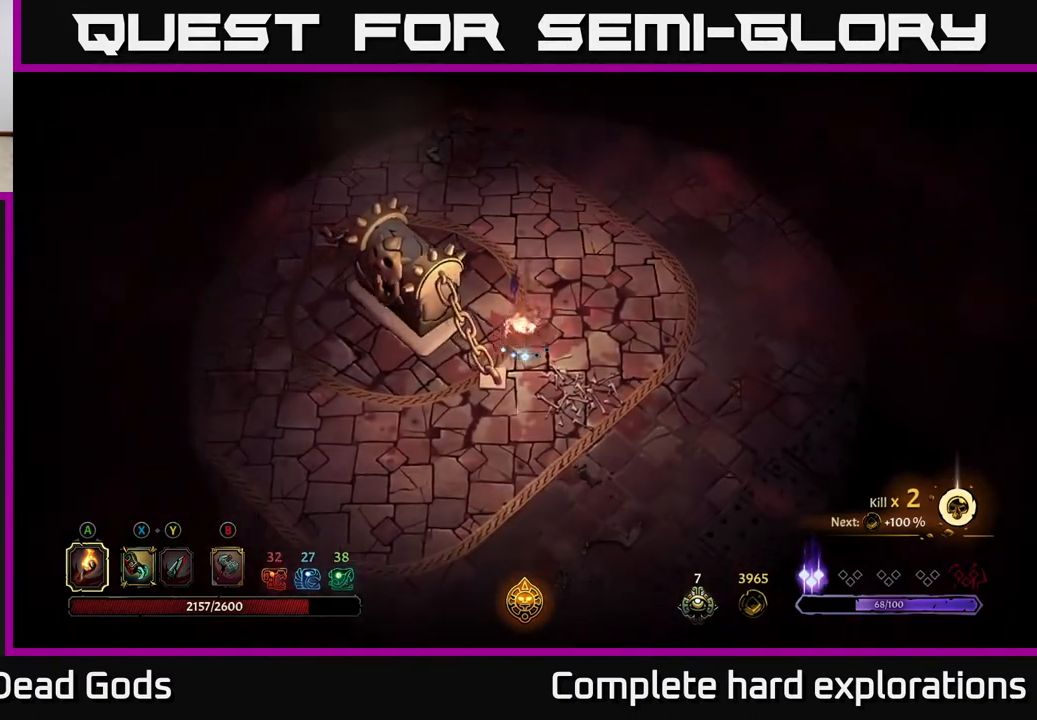
{"buttons": ["X"], "left_stick": "down-left", "right_stick": "center", "events": [[167, "left_stick", "down-left"], [483, "X", "down"]]}
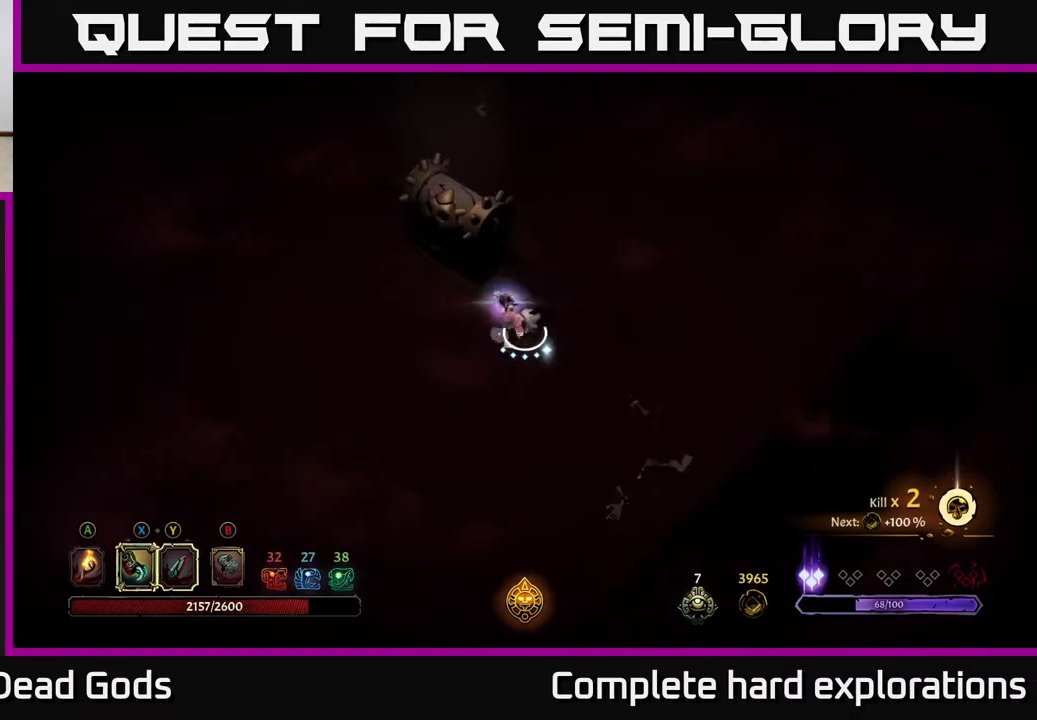
{"buttons": [], "left_stick": "up-left", "right_stick": "center", "events": [[33, "X", "up"], [367, "left_stick", "up-left"]]}
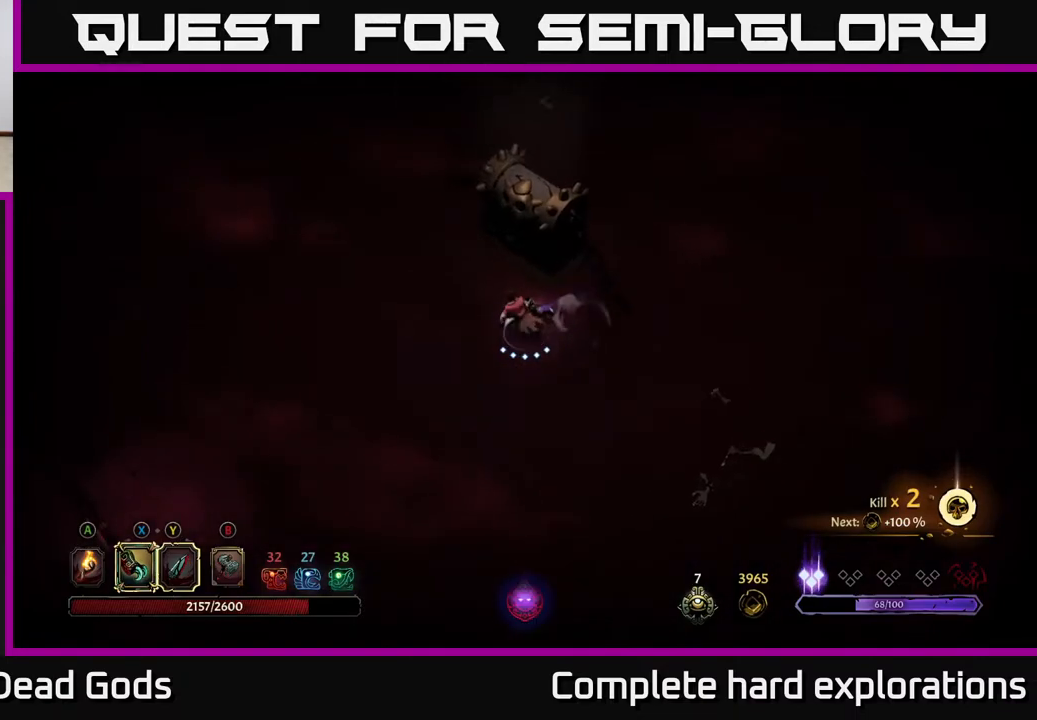
{"buttons": [], "left_stick": "down", "right_stick": "center", "events": [[33, "left_stick", "up"], [317, "left_stick", "center"], [350, "R1", "down"], [433, "R1", "up"], [483, "left_stick", "down"]]}
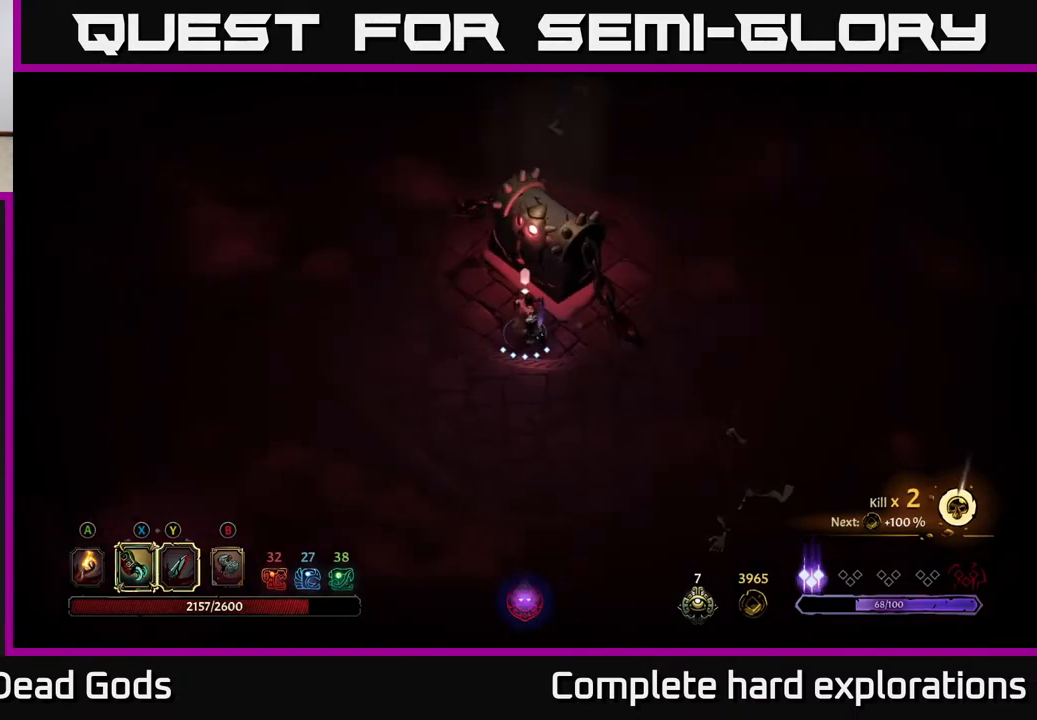
{"buttons": ["B"], "left_stick": "up-left", "right_stick": "center", "events": [[150, "left_stick", "down-right"], [317, "B", "down"], [317, "left_stick", "right"], [450, "left_stick", "up-left"]]}
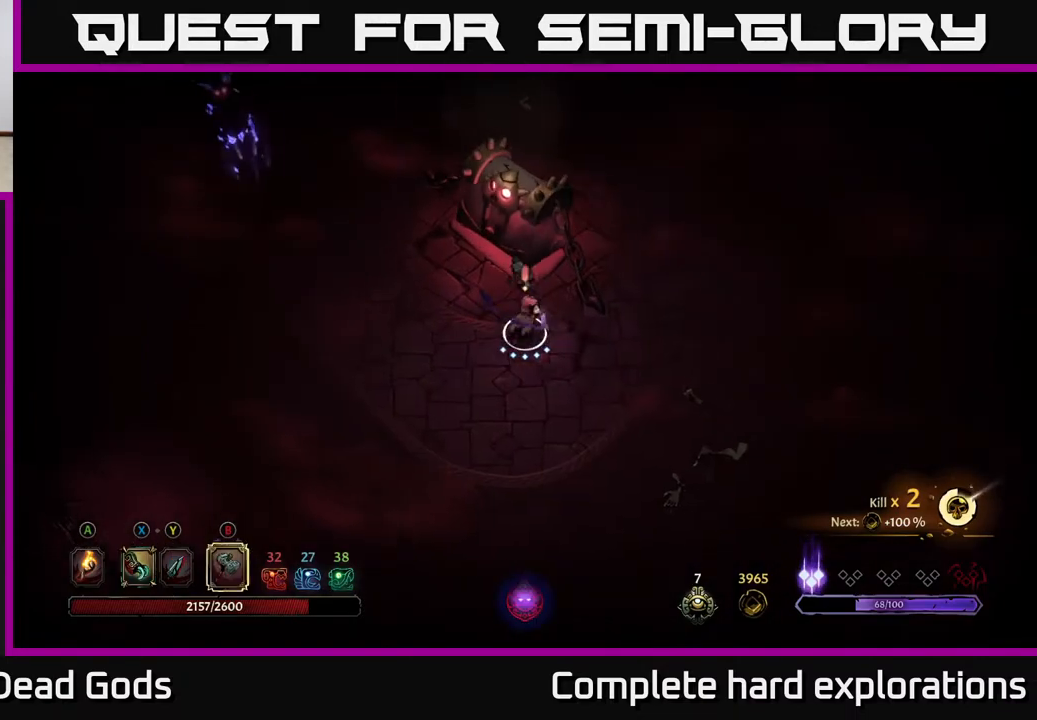
{"buttons": ["B"], "left_stick": "up-left", "right_stick": "center", "events": []}
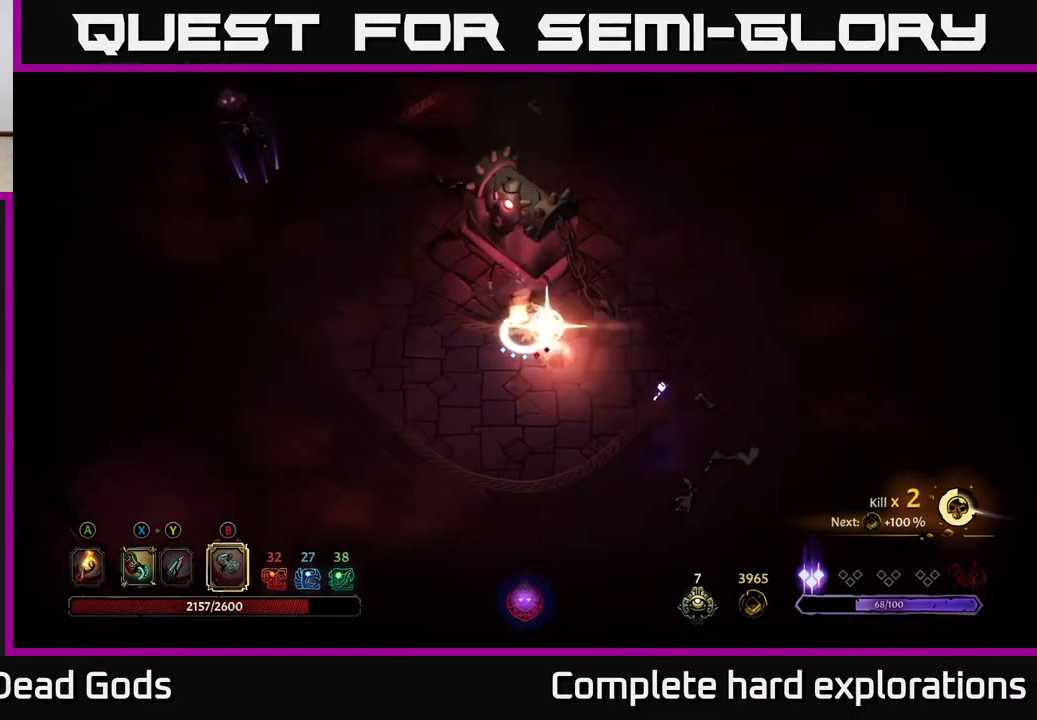
{"buttons": [], "left_stick": "up-left", "right_stick": "center", "events": [[67, "B", "up"]]}
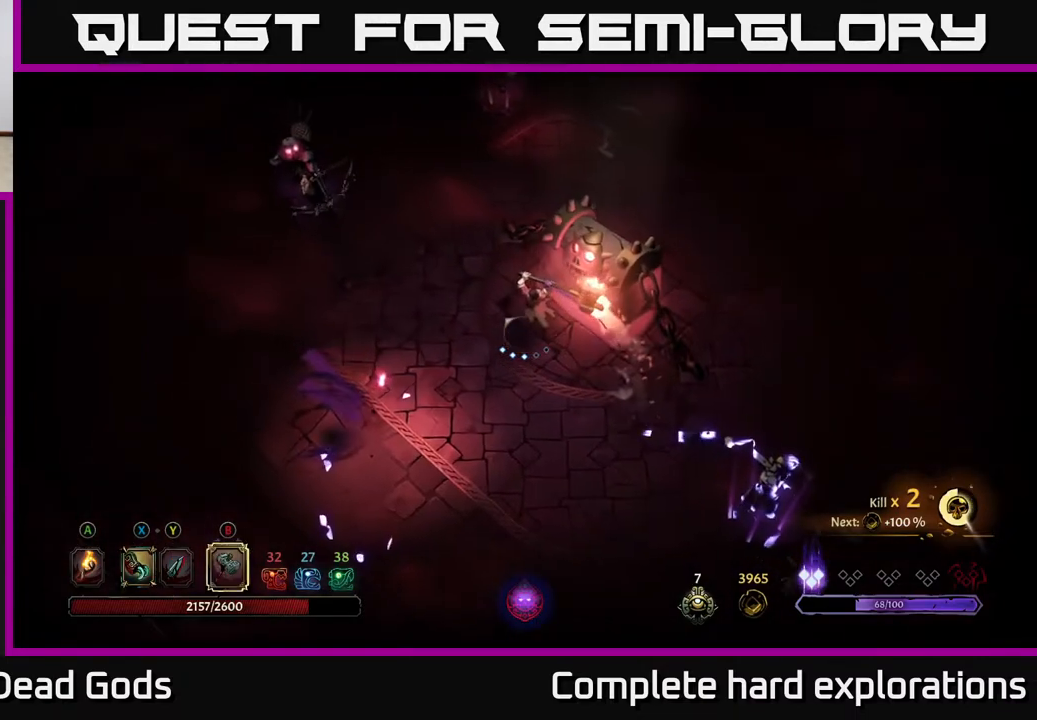
{"buttons": [], "left_stick": "left", "right_stick": "center", "events": [[317, "left_stick", "center"], [450, "left_stick", "left"]]}
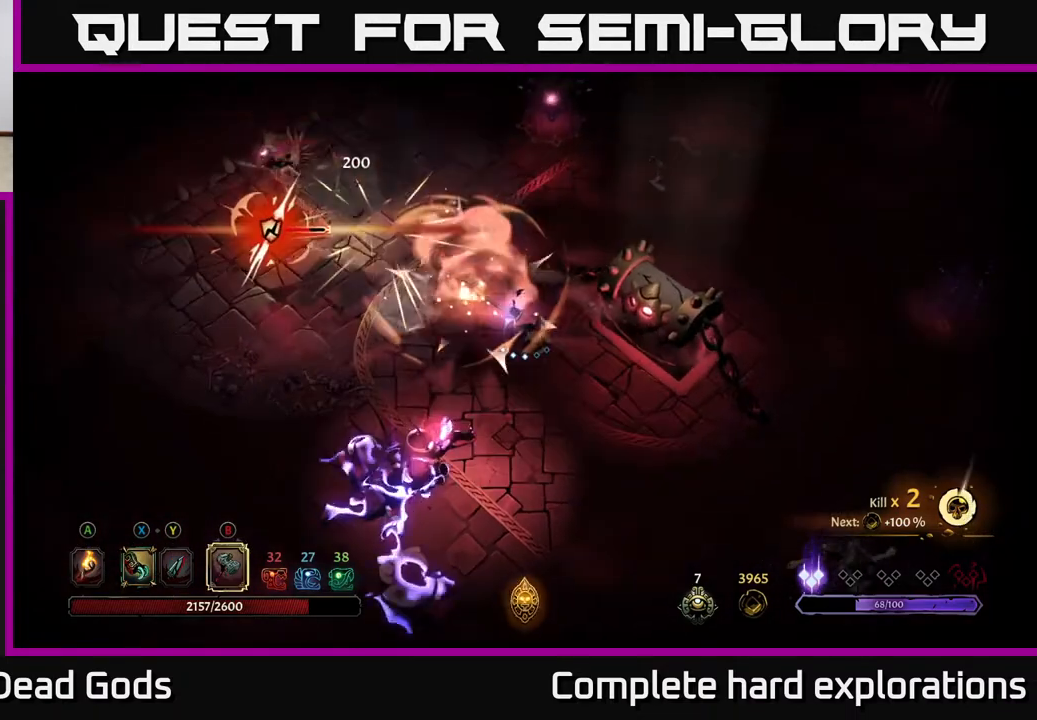
{"buttons": [], "left_stick": "left", "right_stick": "center", "events": []}
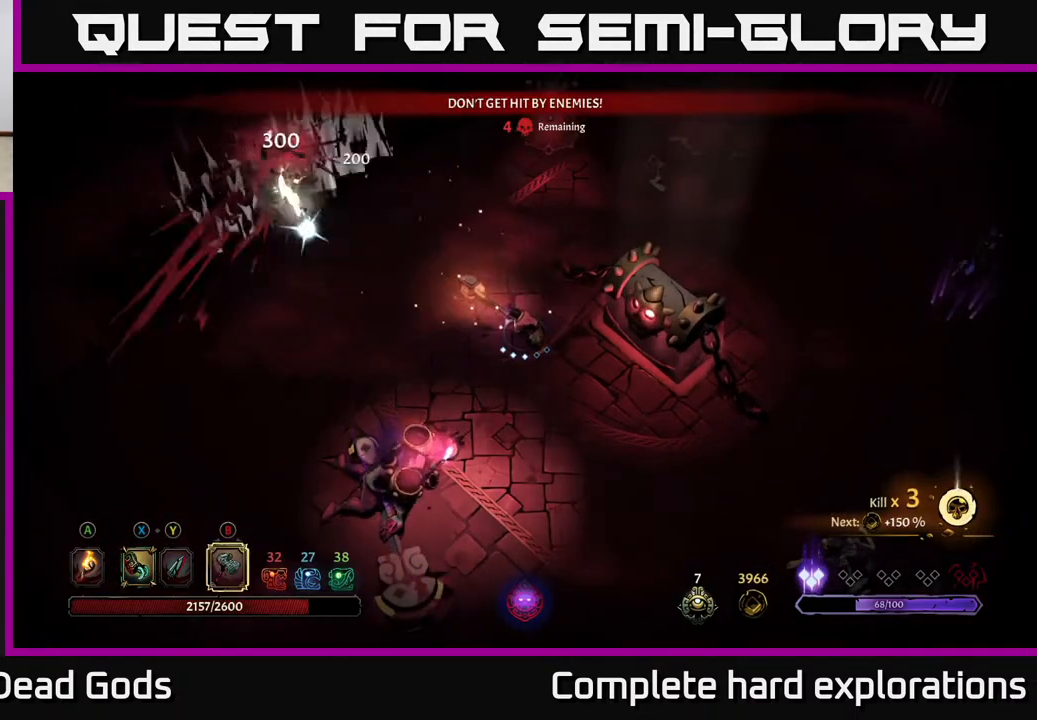
{"buttons": [], "left_stick": "left", "right_stick": "center", "events": []}
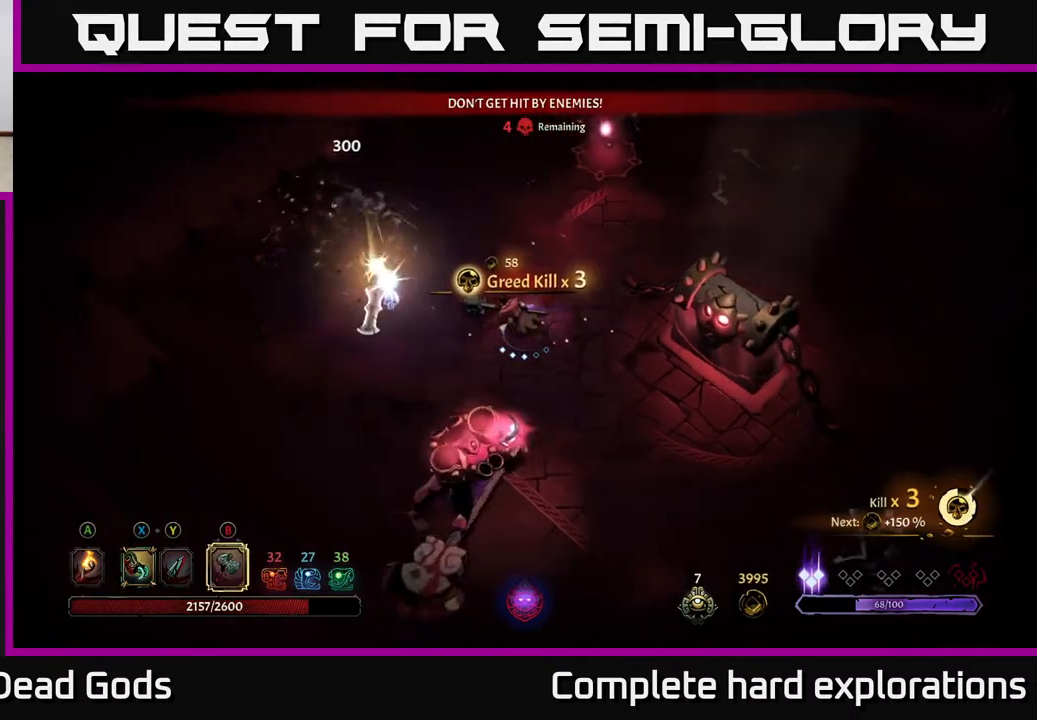
{"buttons": ["Y"], "left_stick": "down", "right_stick": "center", "events": [[200, "Y", "down"], [250, "left_stick", "down-left"], [350, "left_stick", "down"]]}
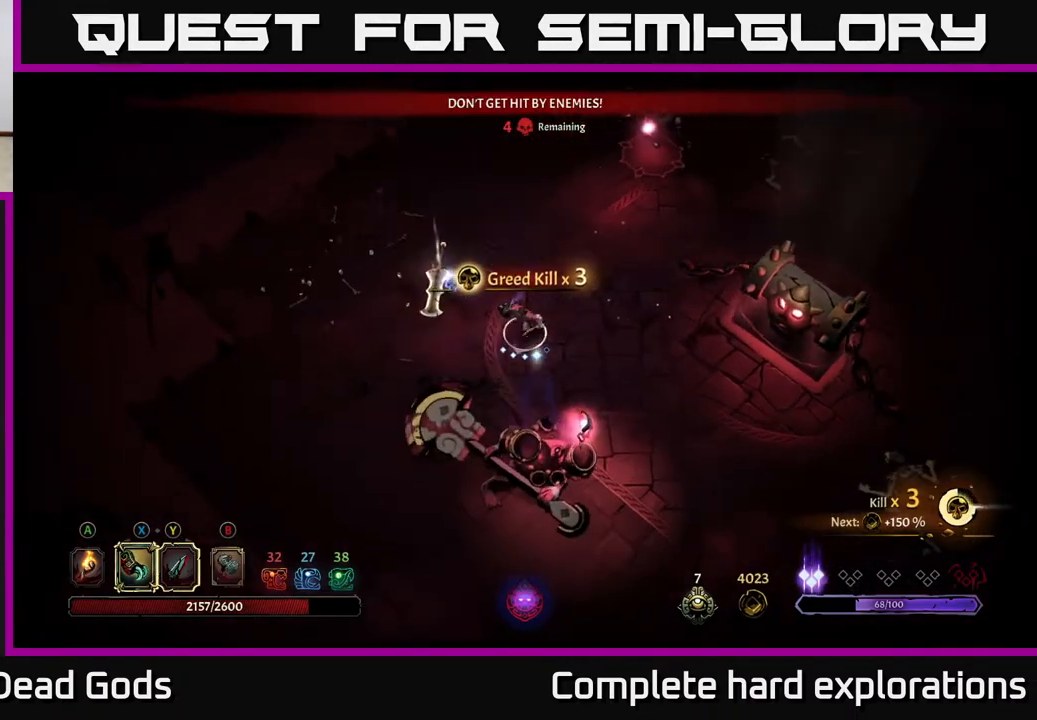
{"buttons": [], "left_stick": "down-right", "right_stick": "center", "events": [[300, "Y", "up"], [467, "left_stick", "down-right"]]}
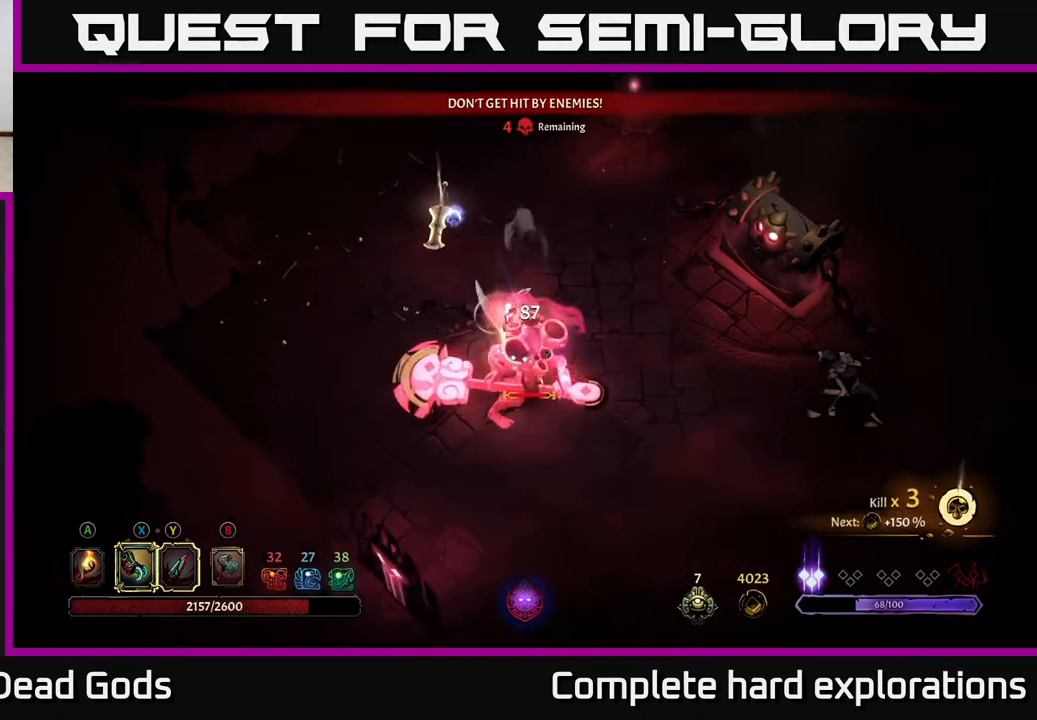
{"buttons": ["X"], "left_stick": "down", "right_stick": "center", "events": [[133, "left_stick", "center"], [300, "left_stick", "down"], [433, "X", "down"]]}
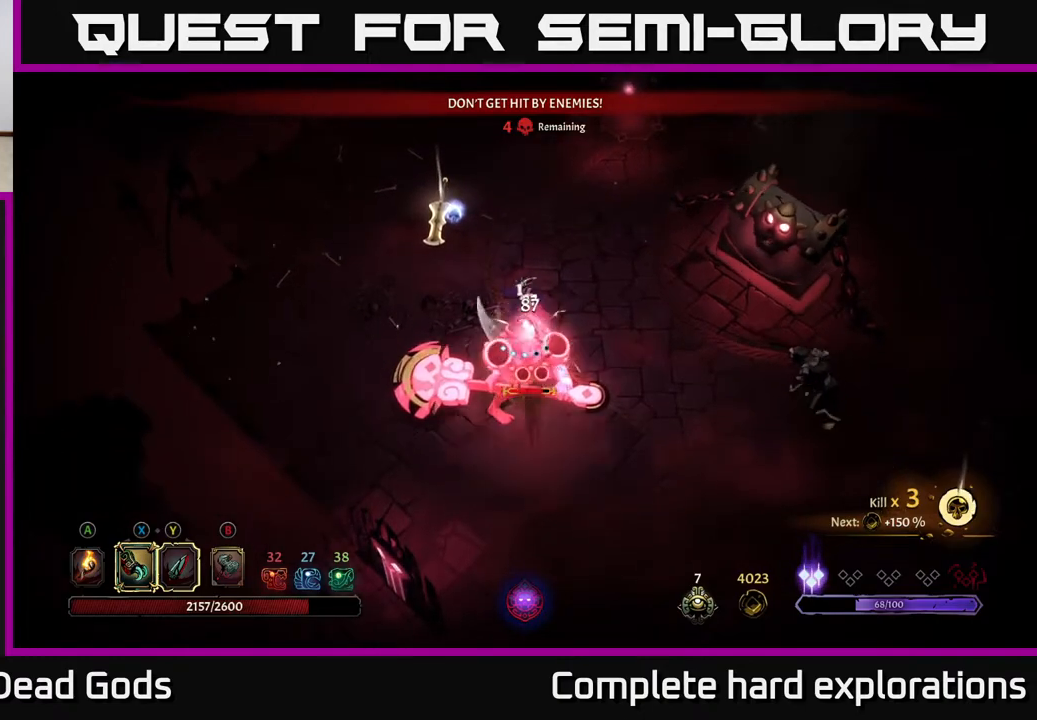
{"buttons": [], "left_stick": "down", "right_stick": "center", "events": [[100, "X", "up"], [300, "X", "down"], [433, "X", "up"]]}
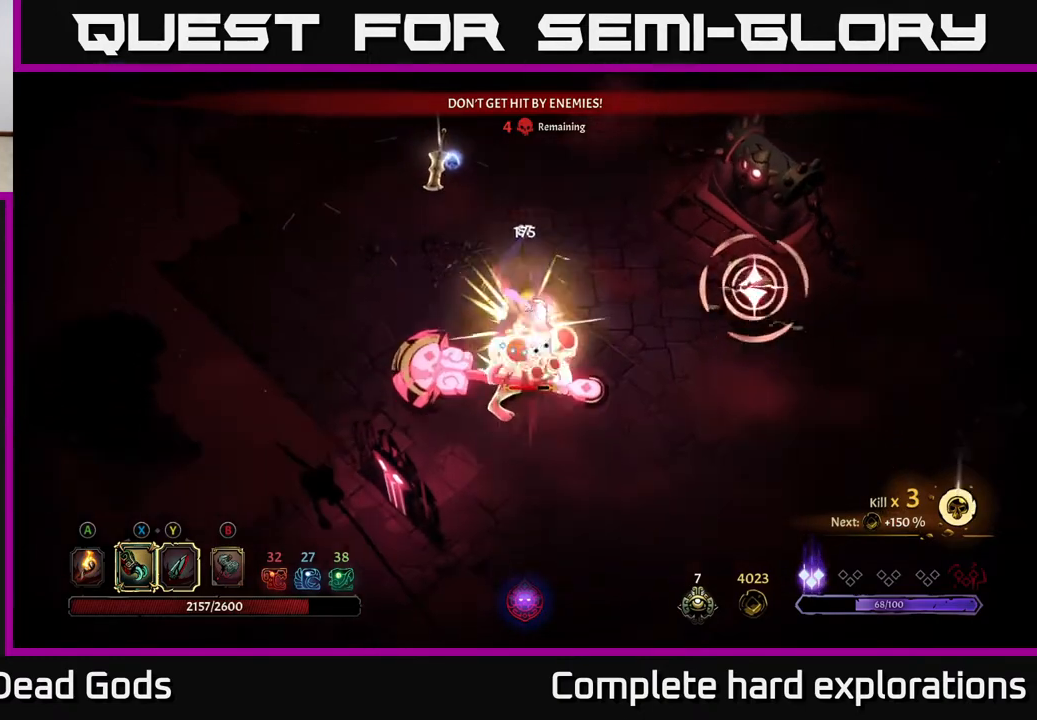
{"buttons": ["R2"], "left_stick": "right", "right_stick": "center", "events": [[33, "X", "down"], [167, "X", "up"], [250, "X", "down"], [383, "X", "up"], [450, "R2", "down"], [467, "left_stick", "right"]]}
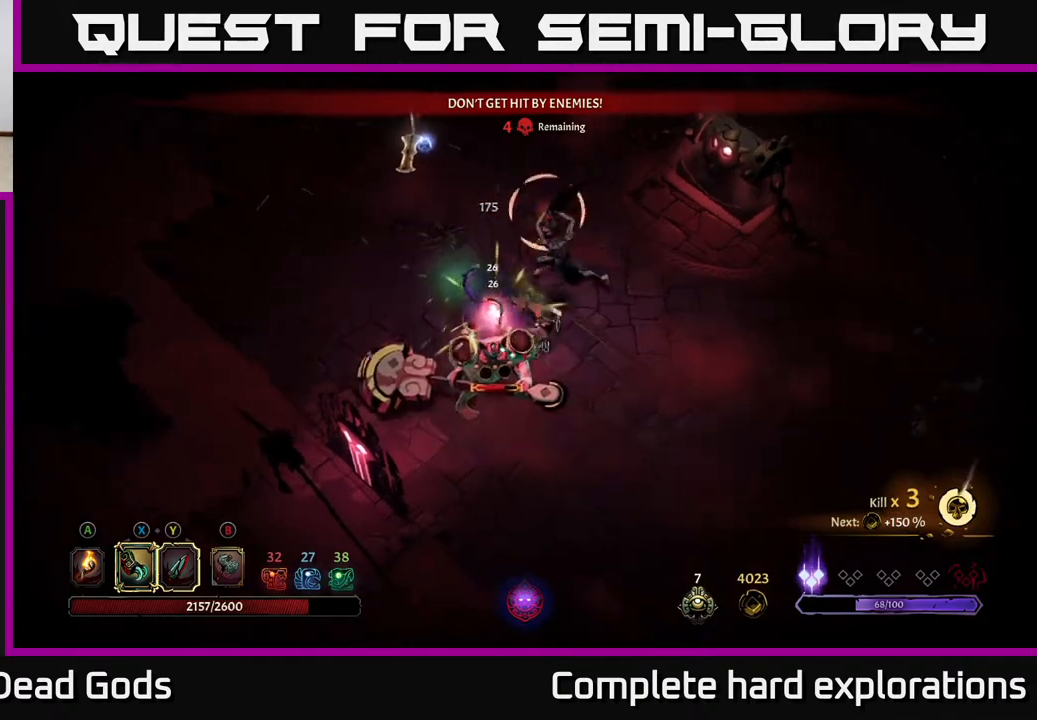
{"buttons": [], "left_stick": "right", "right_stick": "center", "events": [[117, "R2", "up"]]}
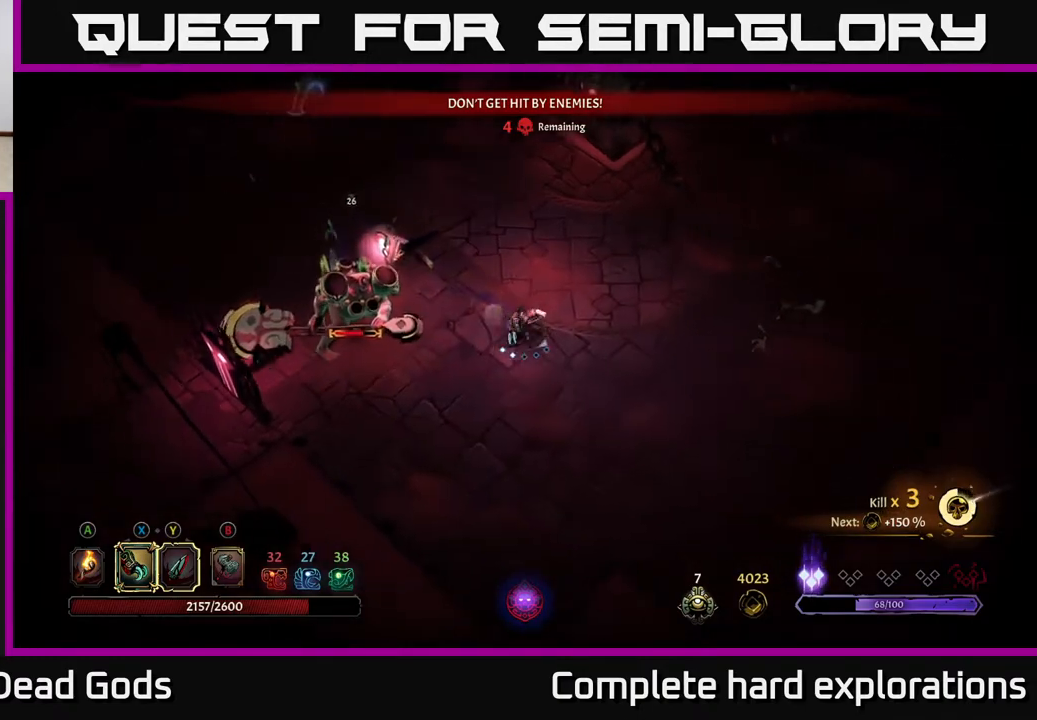
{"buttons": [], "left_stick": "up-right", "right_stick": "center", "events": [[250, "R2", "down"], [267, "left_stick", "up-right"], [383, "R2", "up"]]}
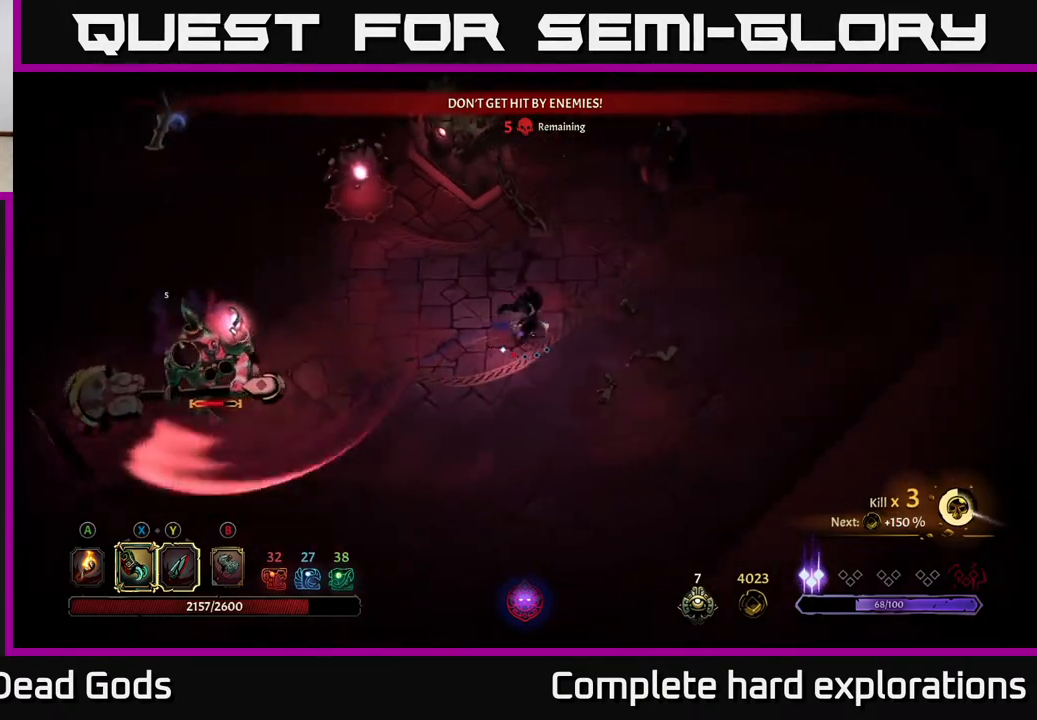
{"buttons": [], "left_stick": "up-right", "right_stick": "center", "events": []}
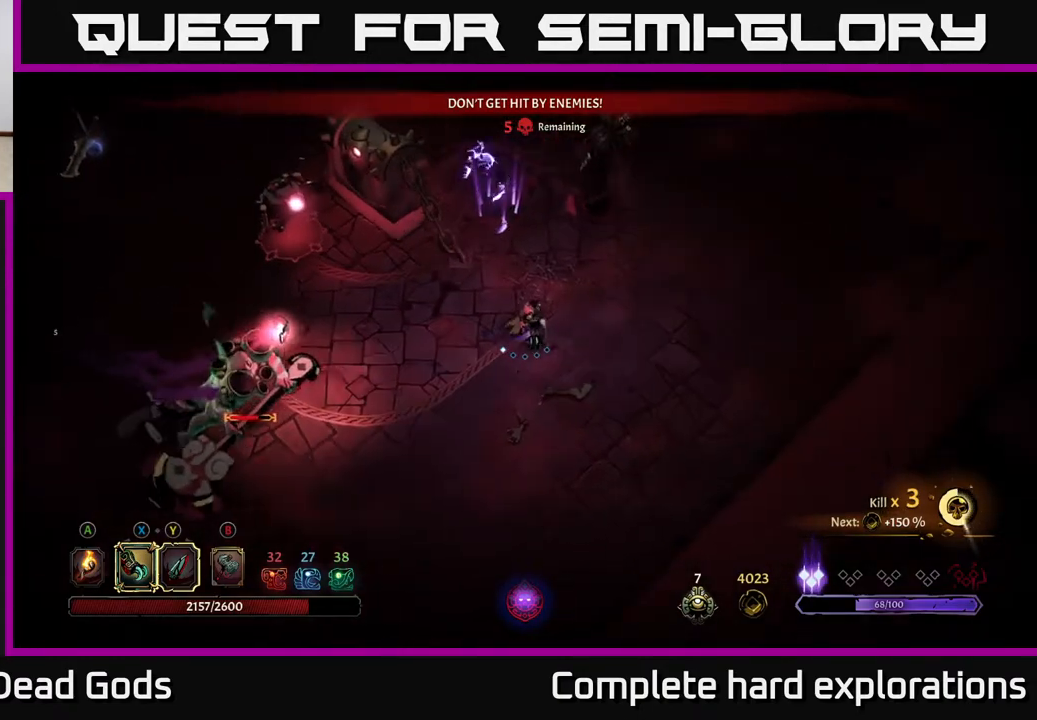
{"buttons": [], "left_stick": "up-right", "right_stick": "center", "events": []}
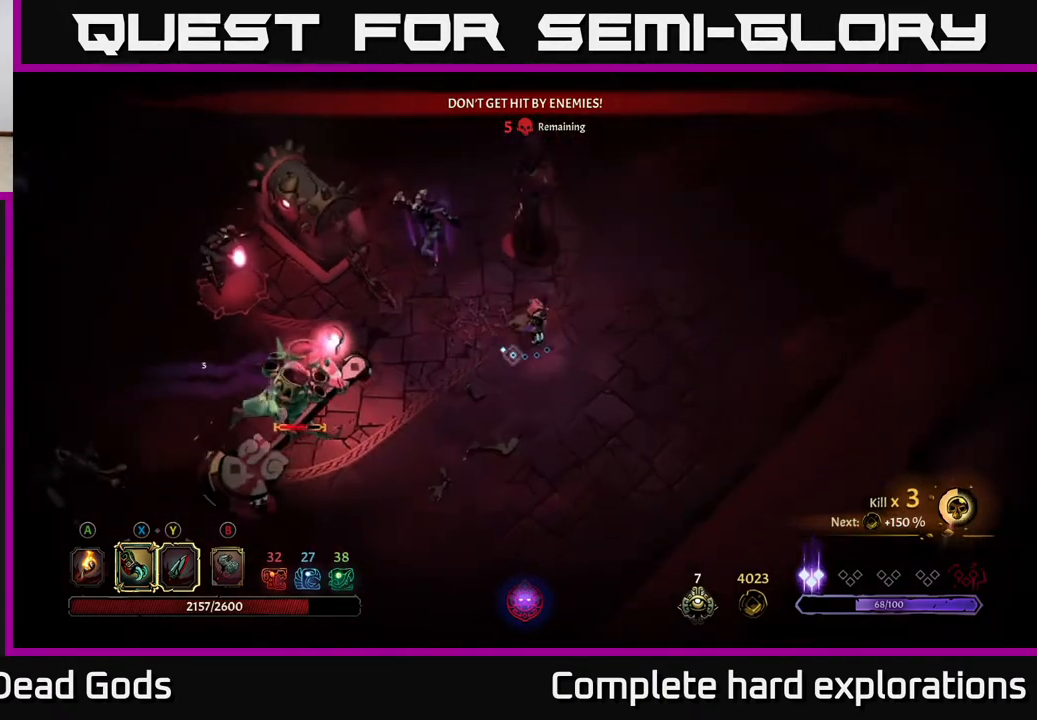
{"buttons": ["Y"], "left_stick": "left", "right_stick": "center", "events": [[467, "Y", "down"], [500, "left_stick", "left"]]}
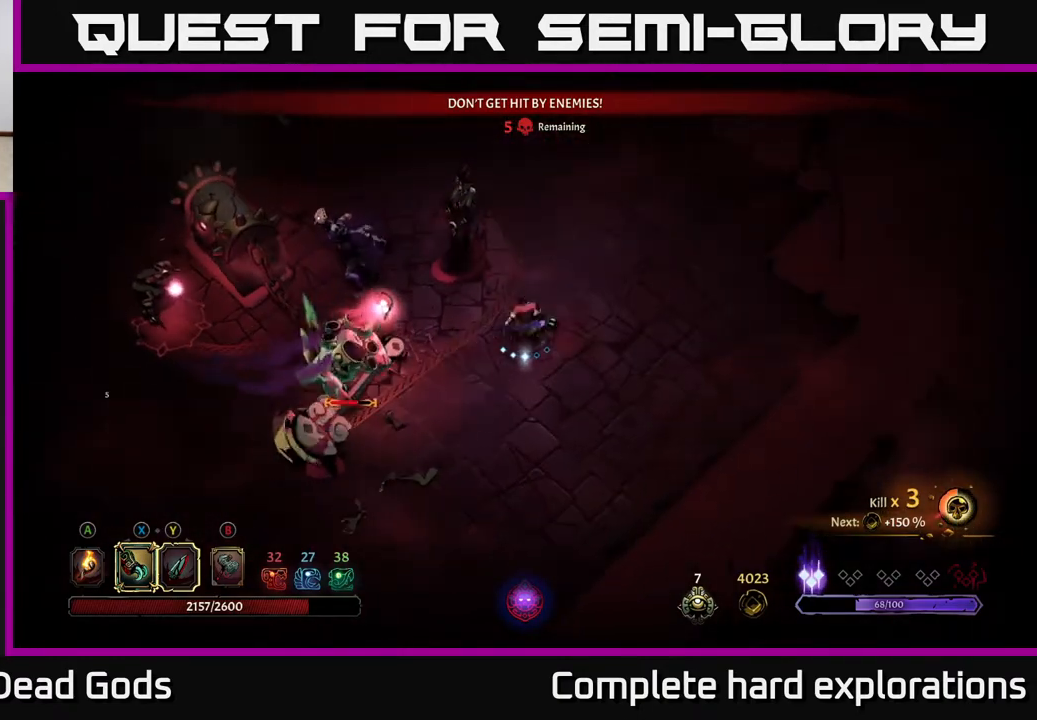
{"buttons": [], "left_stick": "down-left", "right_stick": "center", "events": [[250, "Y", "up"], [250, "left_stick", "down-left"]]}
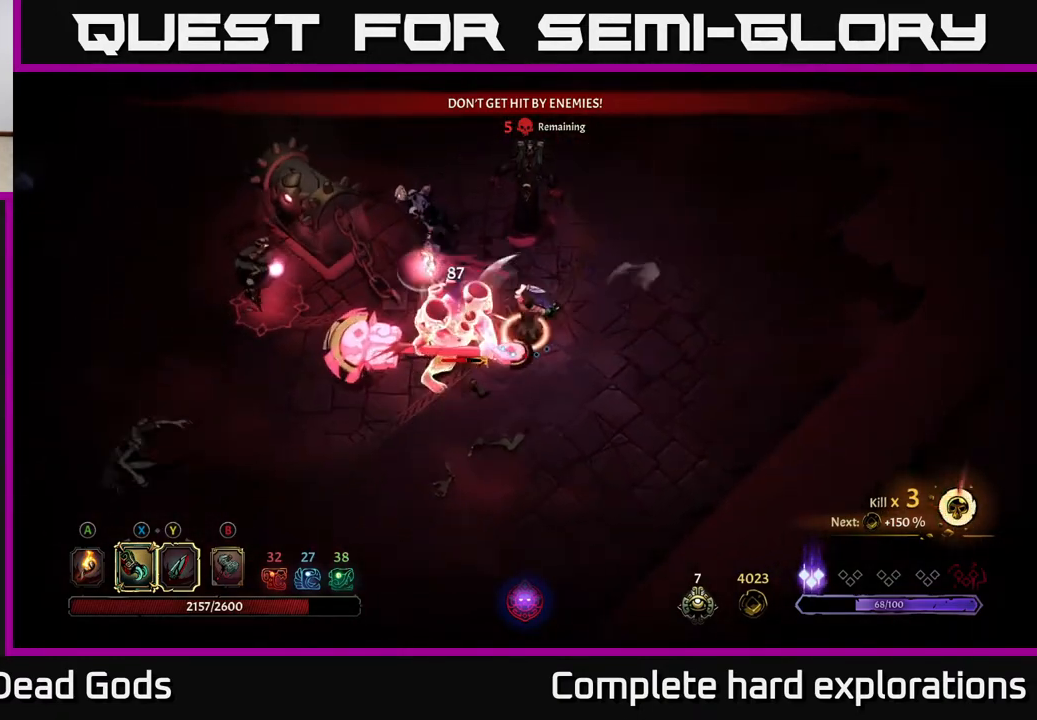
{"buttons": [], "left_stick": "down-left", "right_stick": "center", "events": []}
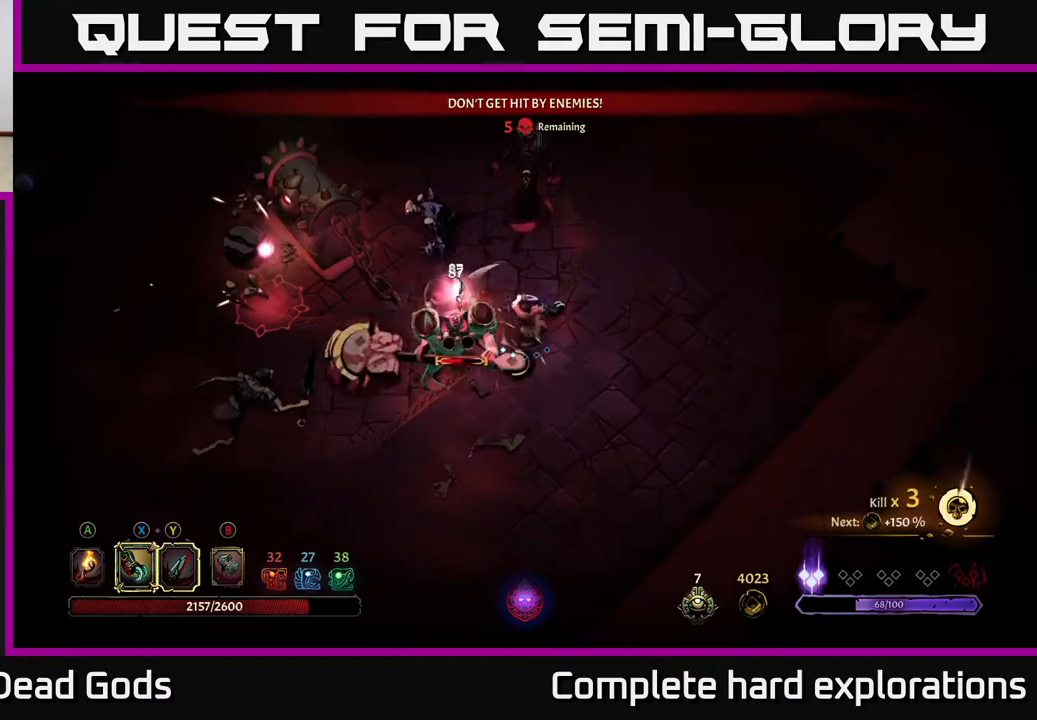
{"buttons": ["R2"], "left_stick": "down-left", "right_stick": "center", "events": [[233, "R2", "down"]]}
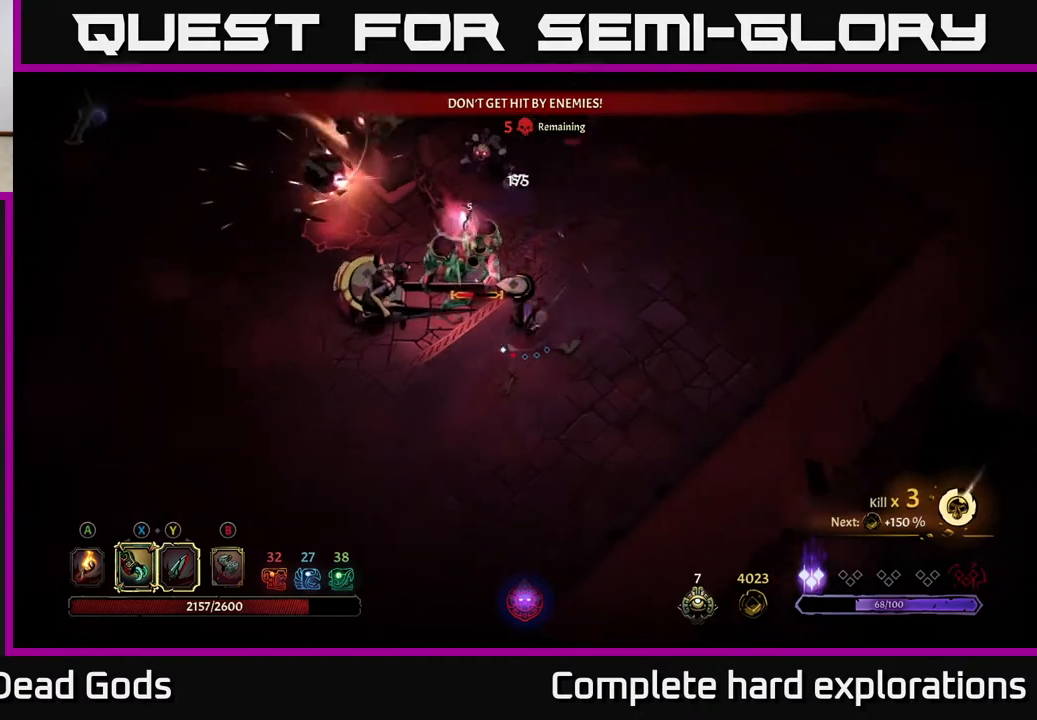
{"buttons": [], "left_stick": "left", "right_stick": "center", "events": [[17, "R2", "up"], [100, "X", "down"], [167, "left_stick", "left"], [217, "X", "up"], [350, "X", "down"], [467, "X", "up"]]}
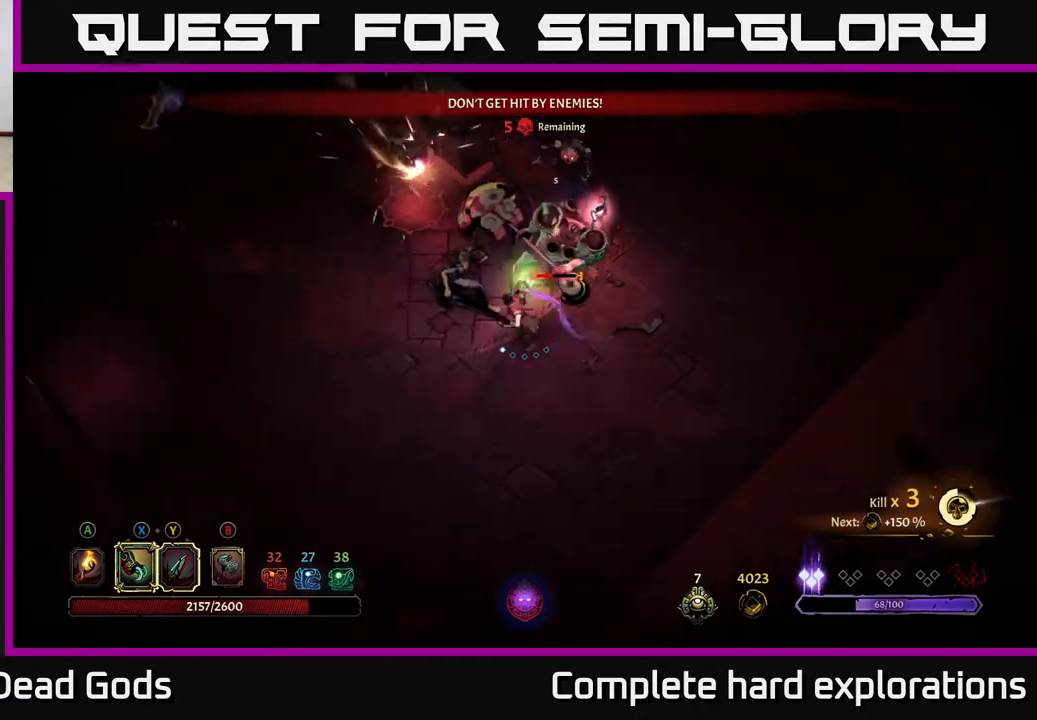
{"buttons": [], "left_stick": "left", "right_stick": "center", "events": [[167, "X", "down"], [300, "X", "up"]]}
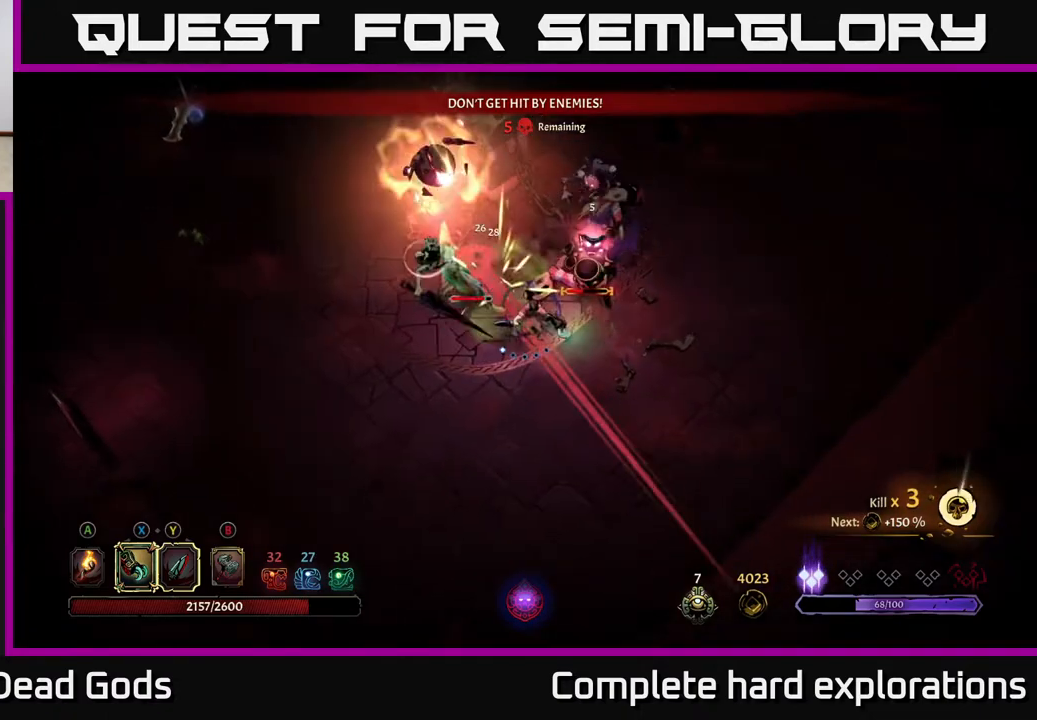
{"buttons": [], "left_stick": "left", "right_stick": "center", "events": [[50, "R2", "down"], [233, "R2", "up"], [250, "R2", "down"], [367, "R2", "up"]]}